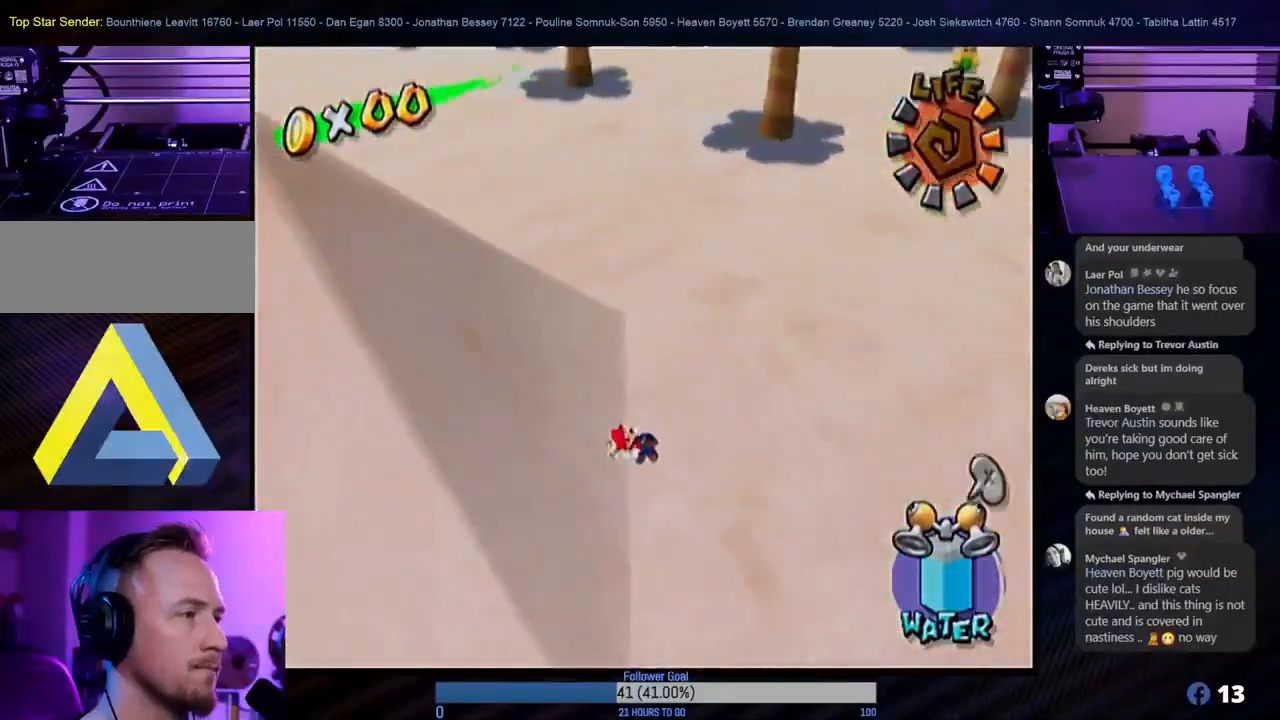
Gameplay with a controller (Nintendo layout); each line is a JSON object with the inputs held at the frame after it. "events" lists button and stick changes between this image and that frame as [ms after this image, input, new state], when the widget could be followed in between. Not read: L3 R3.
{"buttons": ["X"], "left_stick": "right", "right_stick": "center", "events": [[333, "left_stick", "right"], [433, "X", "down"]]}
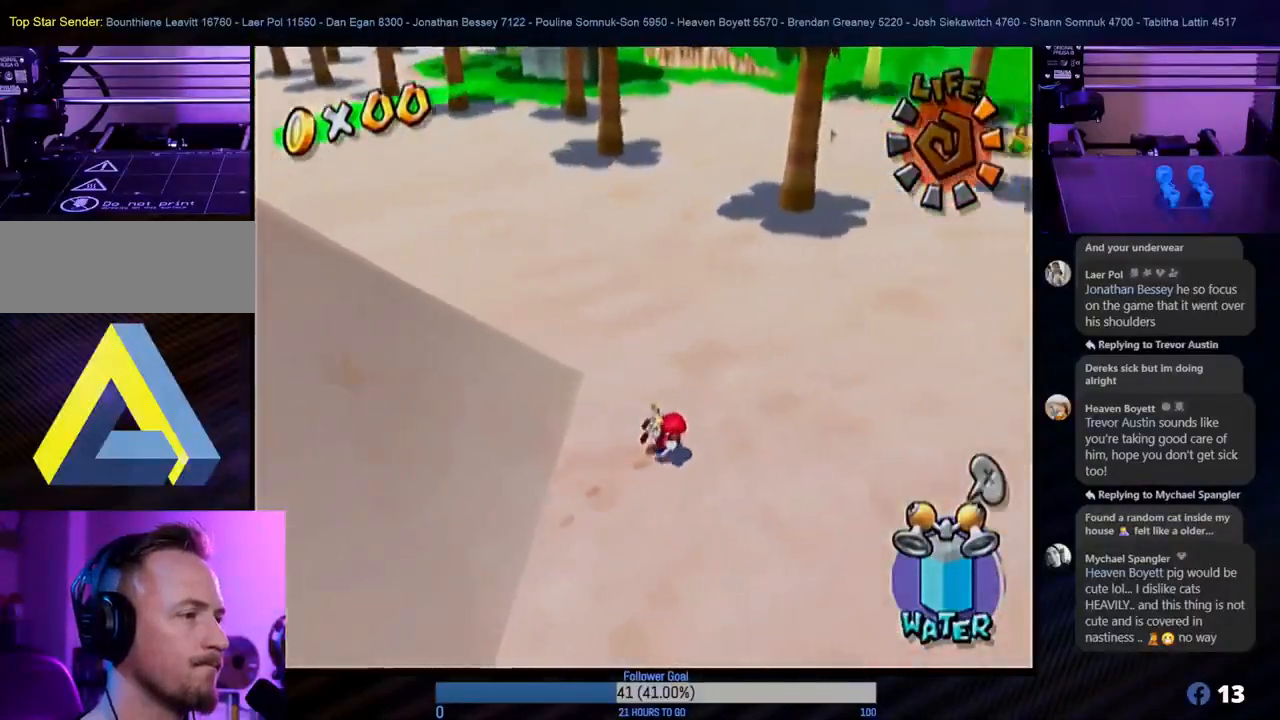
{"buttons": [], "left_stick": "up-right", "right_stick": "center", "events": [[50, "X", "up"], [83, "left_stick", "up-right"]]}
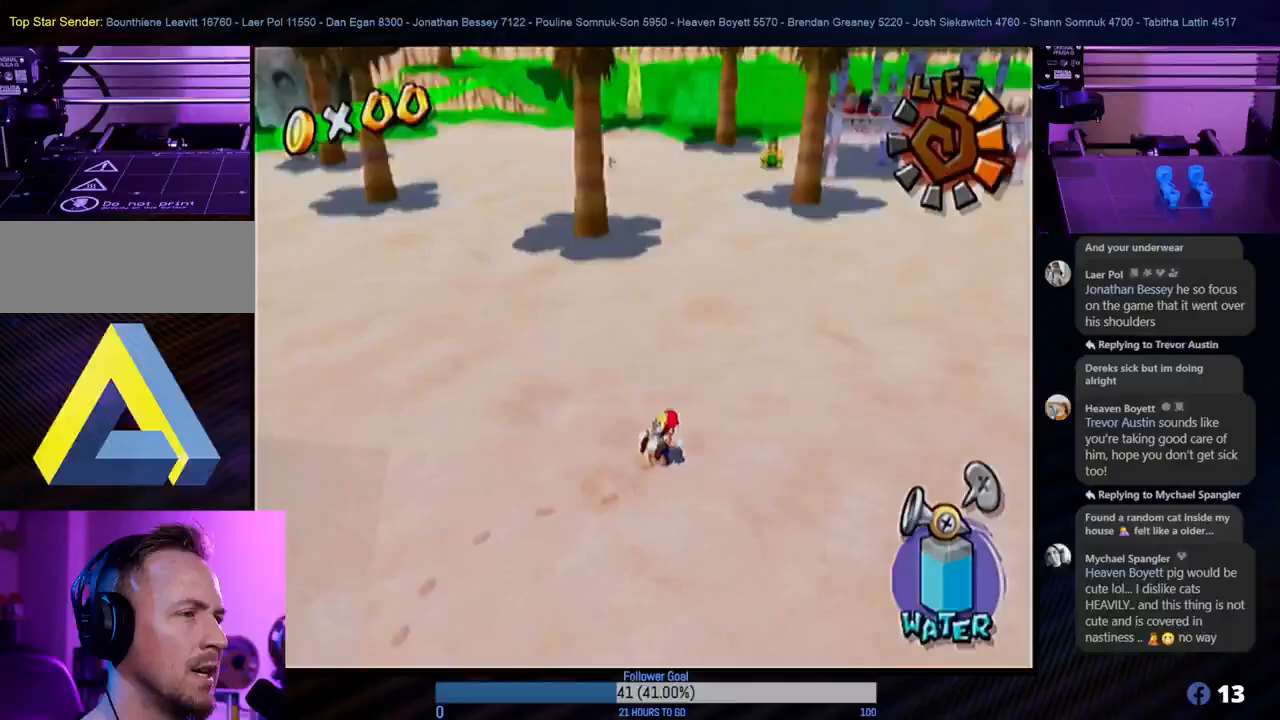
{"buttons": [], "left_stick": "up-right", "right_stick": "center", "events": []}
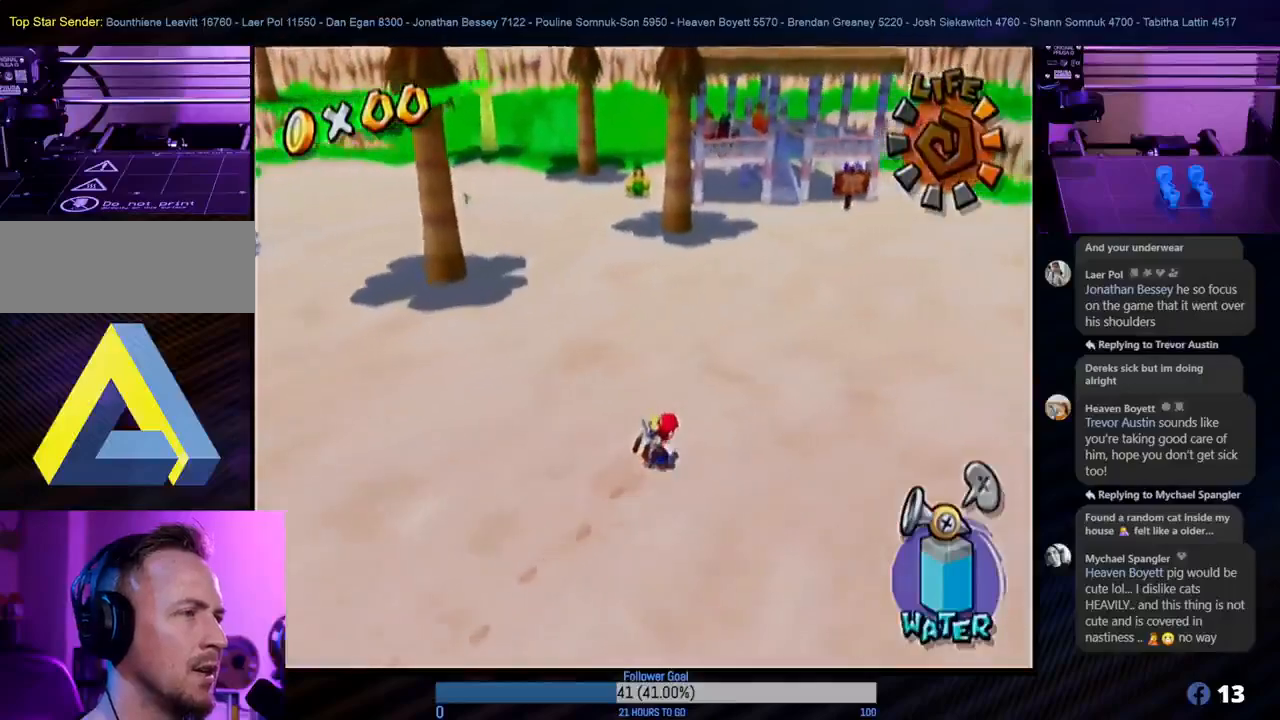
{"buttons": [], "left_stick": "up-right", "right_stick": "center", "events": []}
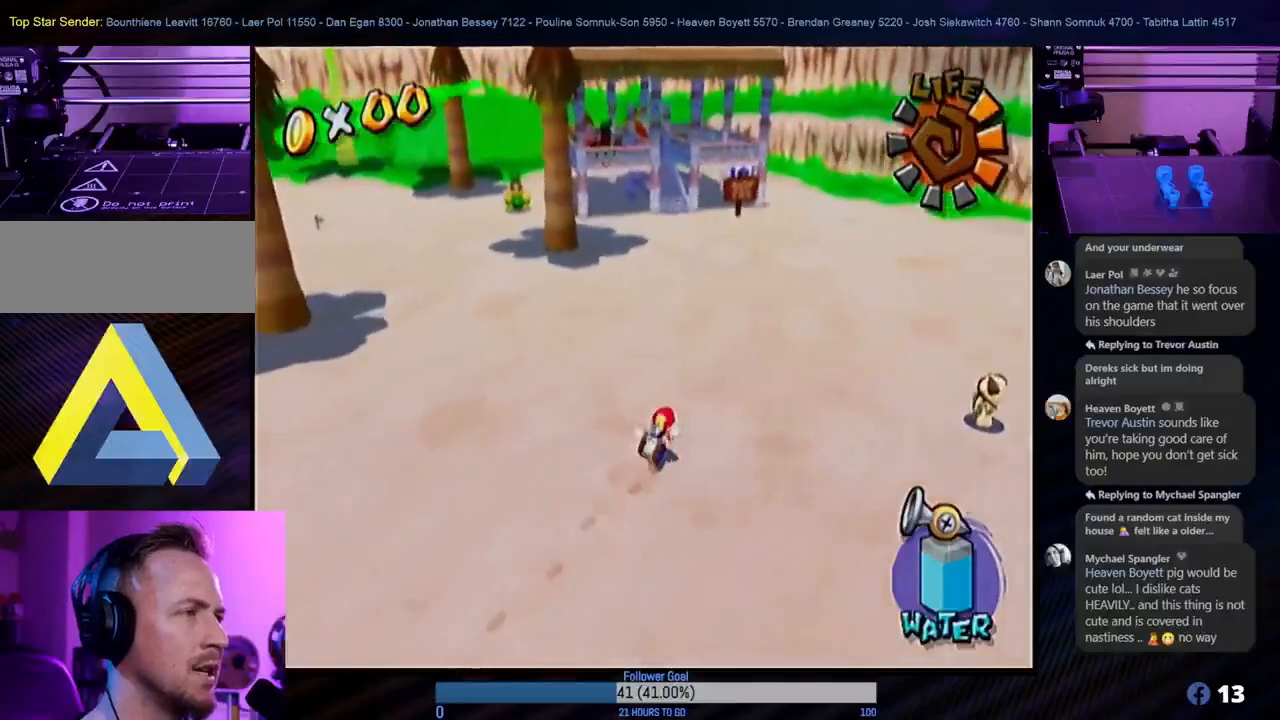
{"buttons": [], "left_stick": "up", "right_stick": "center", "events": [[233, "left_stick", "up"]]}
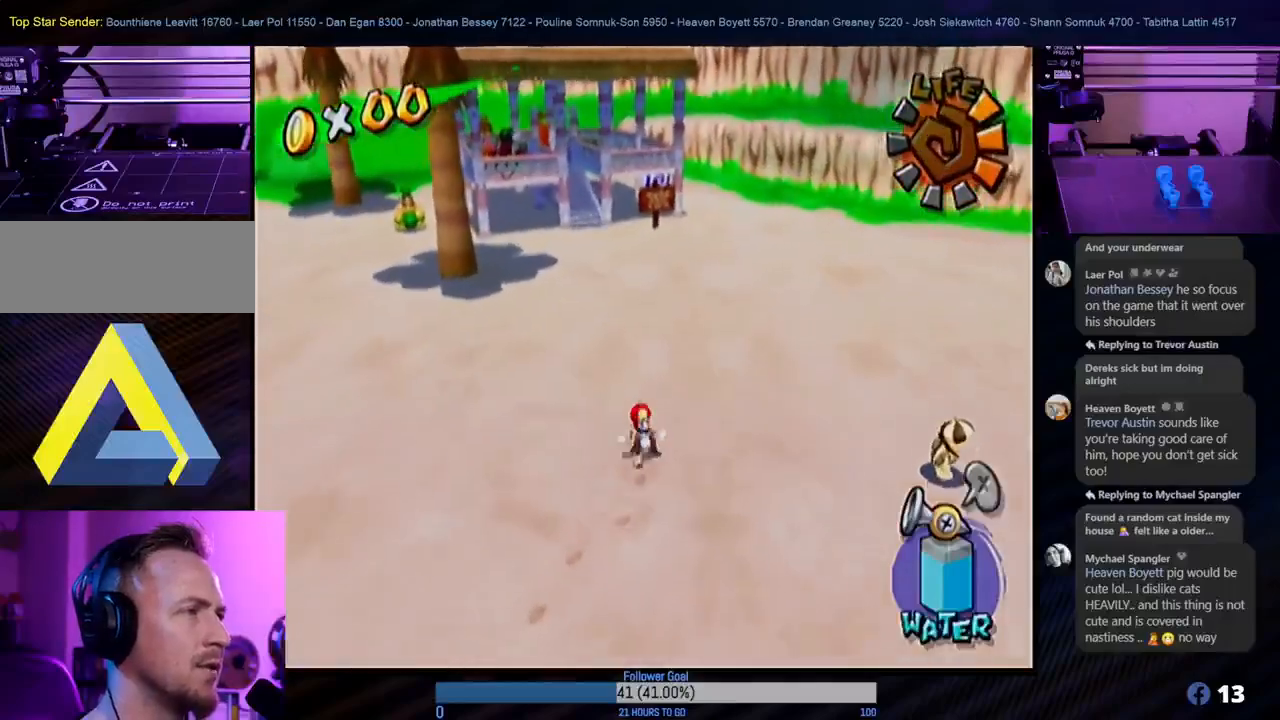
{"buttons": ["A"], "left_stick": "up", "right_stick": "center", "events": [[217, "A", "down"]]}
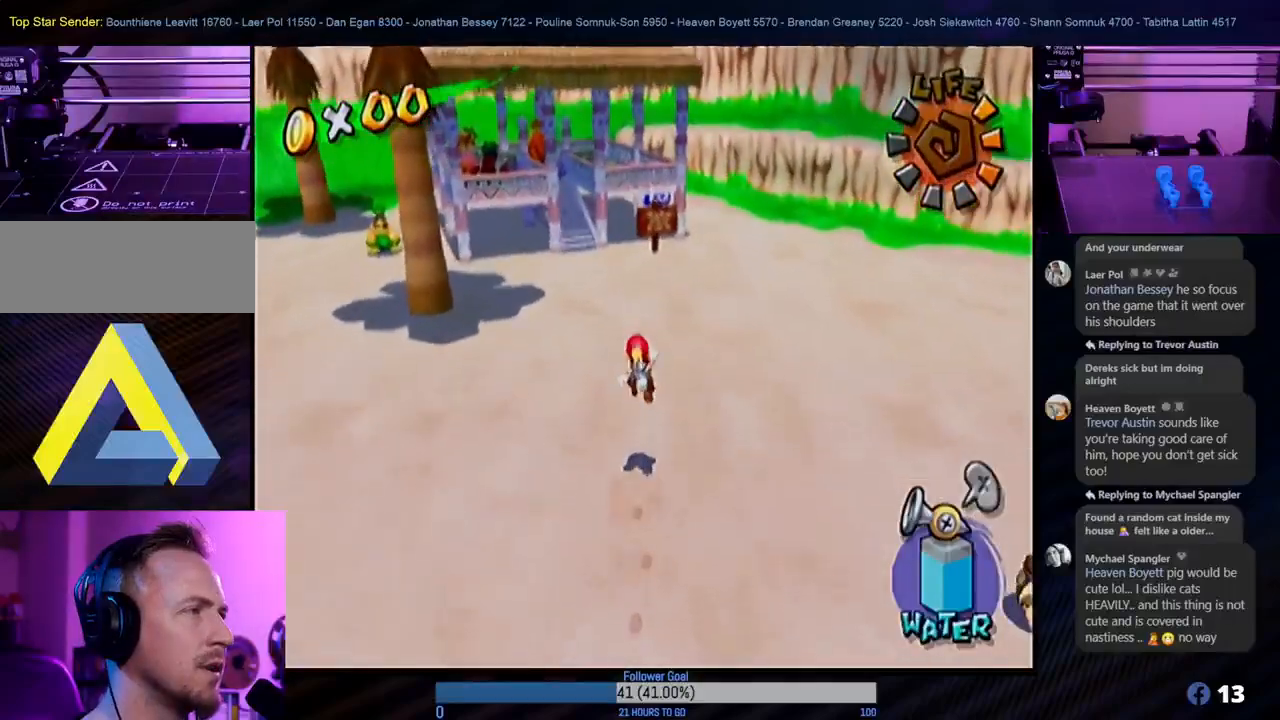
{"buttons": [], "left_stick": "up-left", "right_stick": "center", "events": [[317, "left_stick", "up-left"], [367, "A", "up"]]}
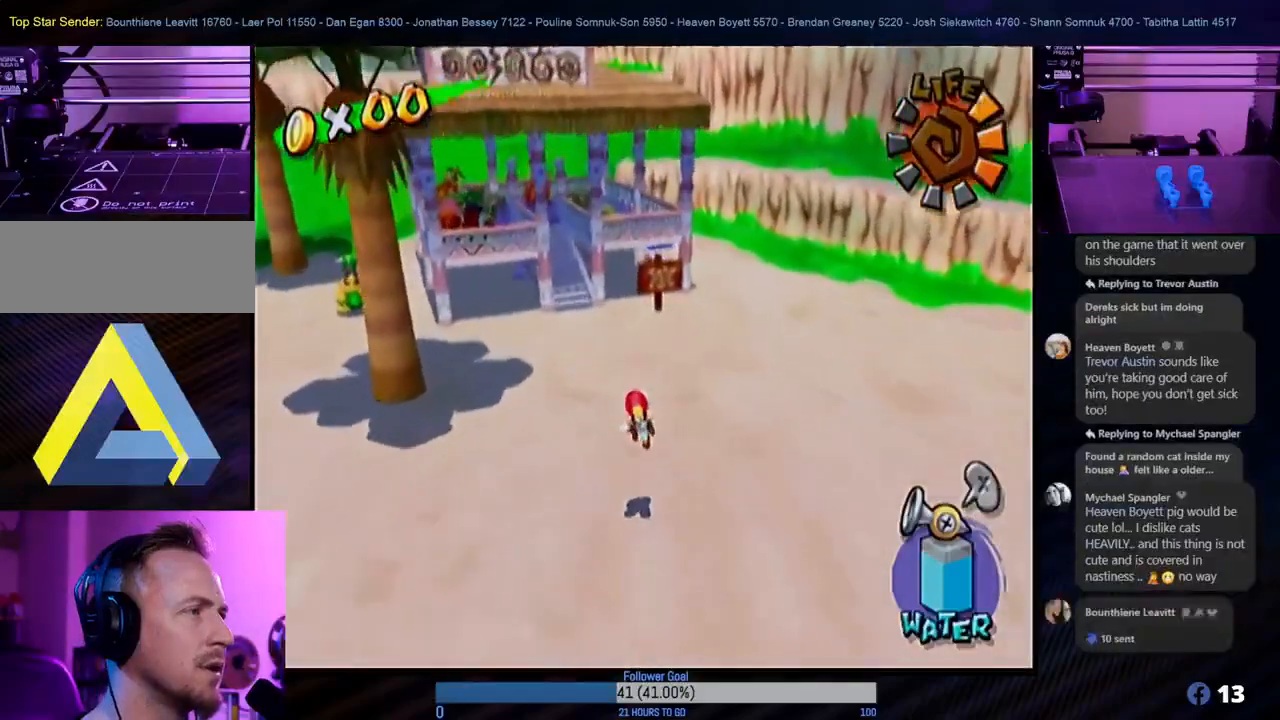
{"buttons": [], "left_stick": "up-left", "right_stick": "center", "events": []}
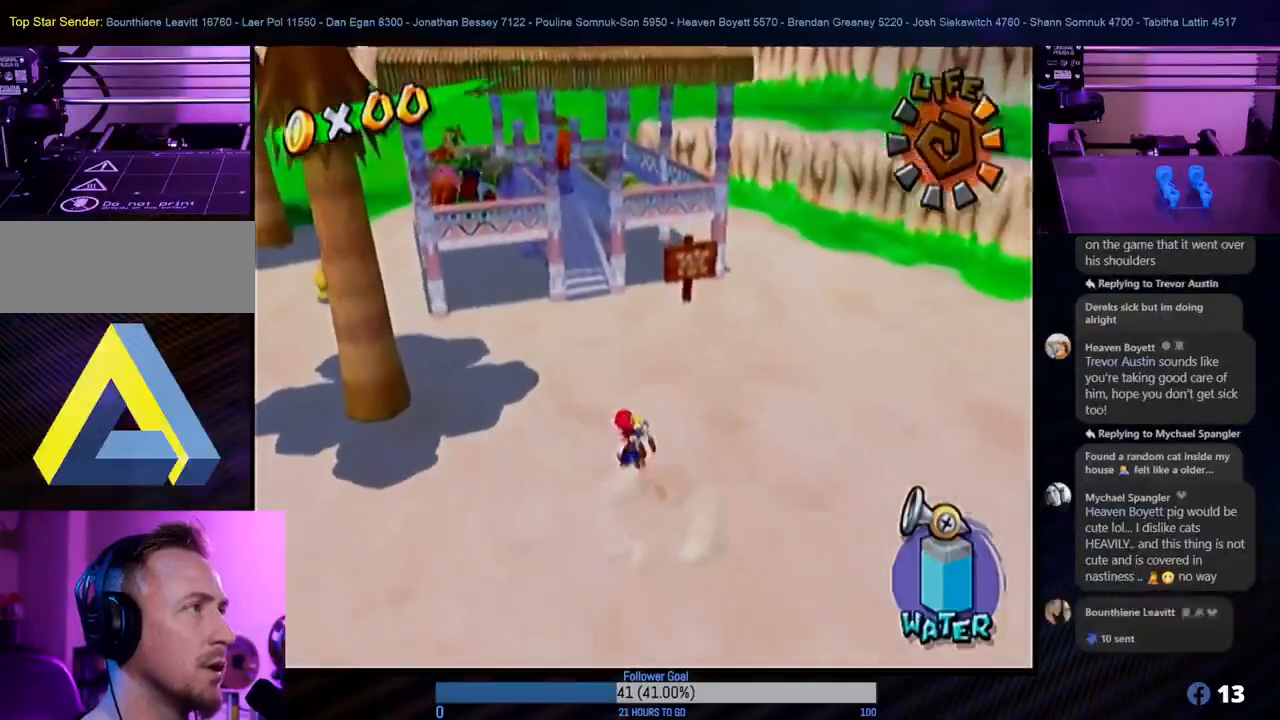
{"buttons": [], "left_stick": "up-left", "right_stick": "center", "events": []}
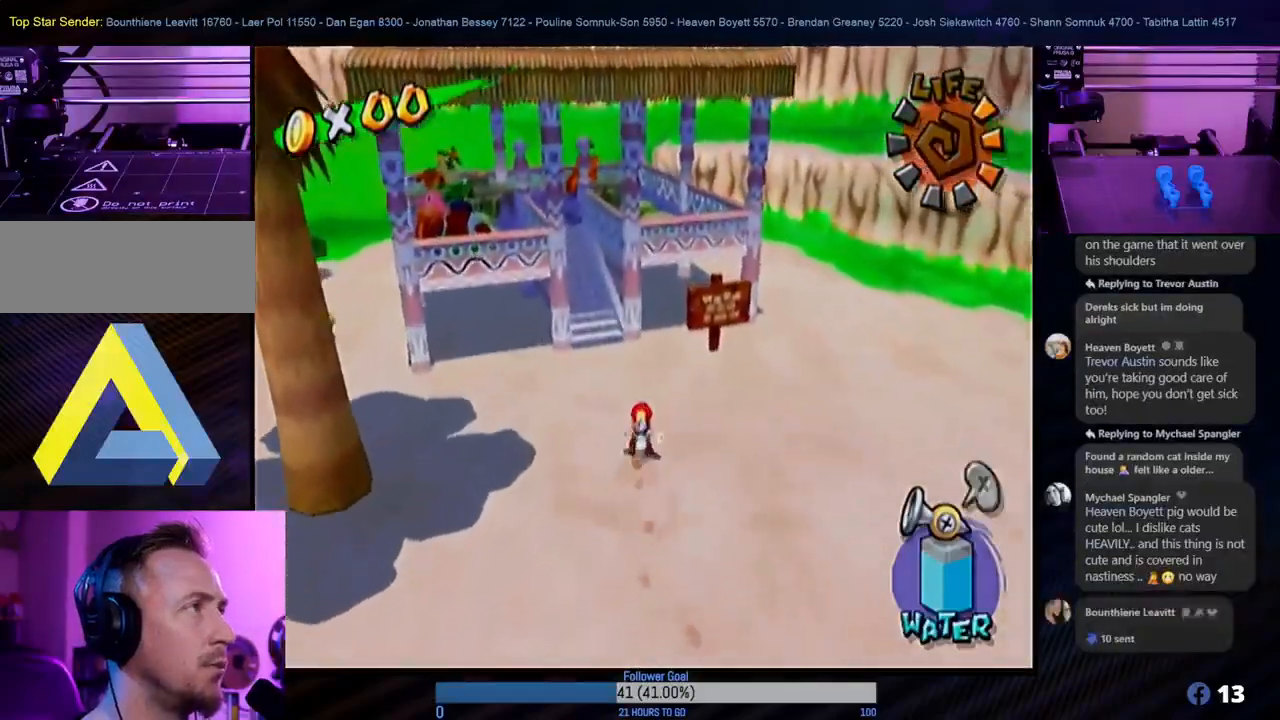
{"buttons": [], "left_stick": "up", "right_stick": "center", "events": [[183, "left_stick", "up"]]}
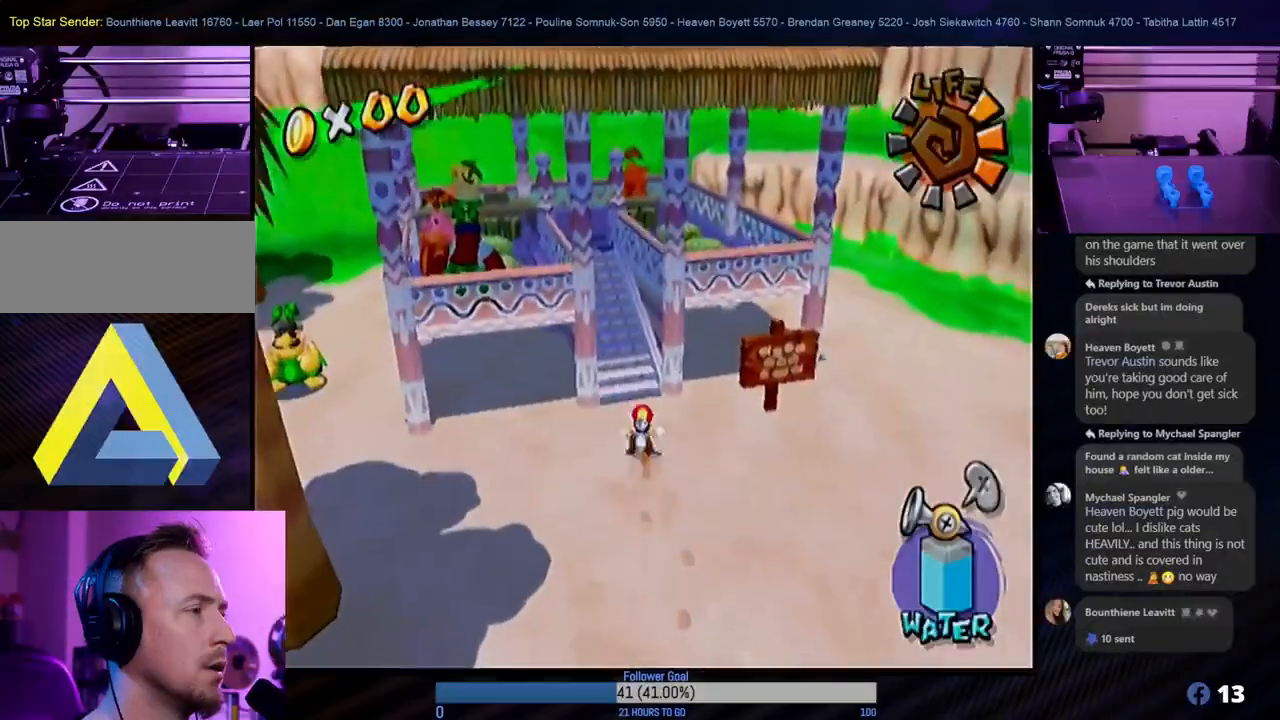
{"buttons": [], "left_stick": "up", "right_stick": "center", "events": [[200, "left_stick", "up-left"], [433, "left_stick", "up"]]}
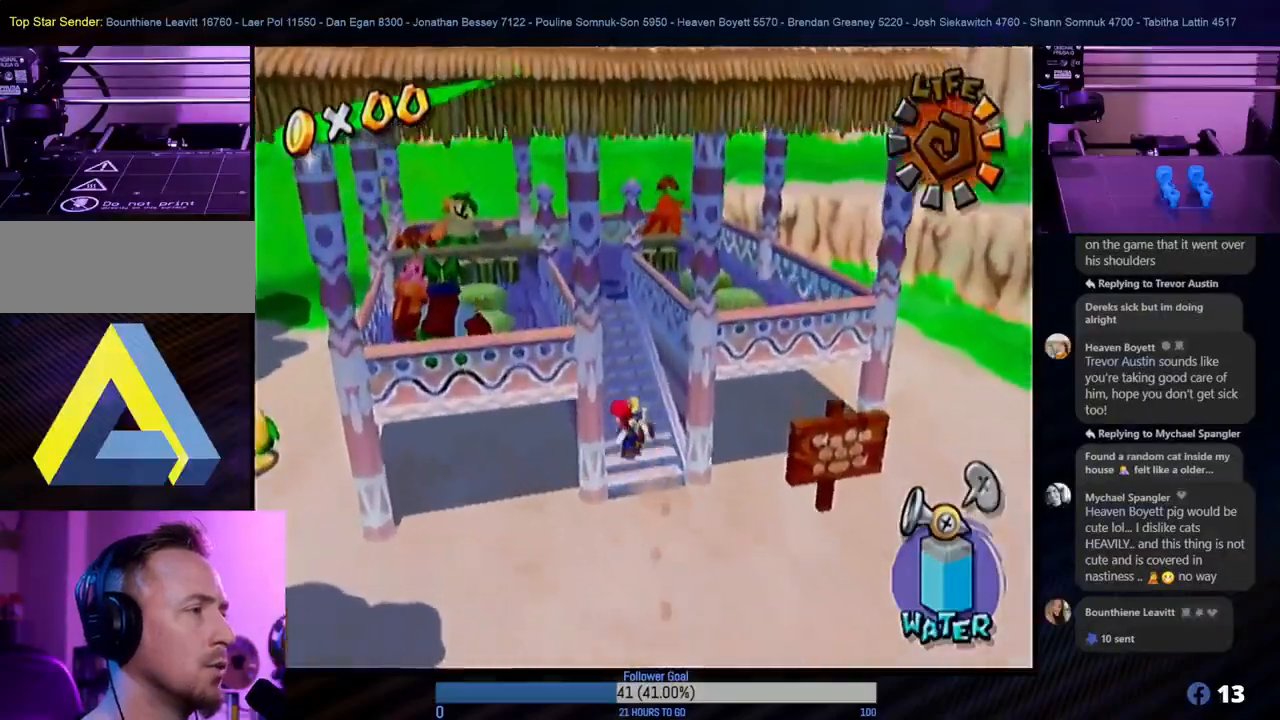
{"buttons": [], "left_stick": "up", "right_stick": "center", "events": []}
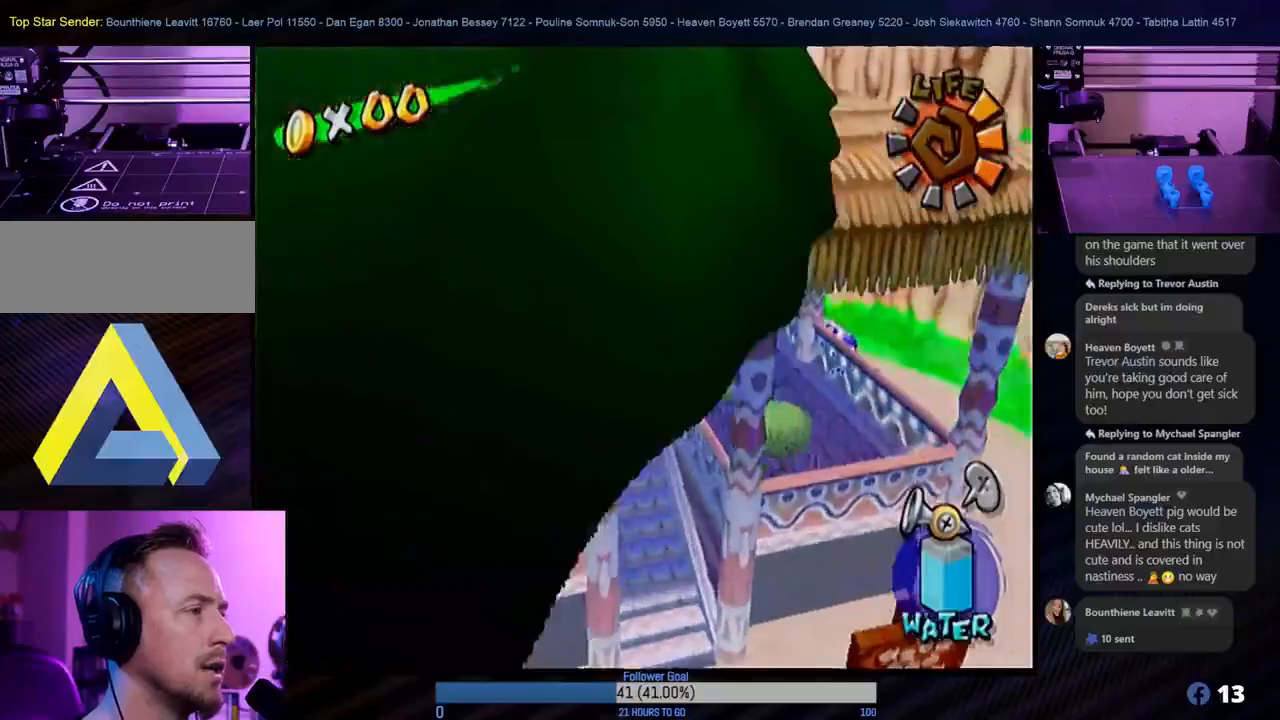
{"buttons": [], "left_stick": "down", "right_stick": "center", "events": [[50, "left_stick", "up-left"], [200, "left_stick", "down"], [300, "X", "down"], [433, "X", "up"]]}
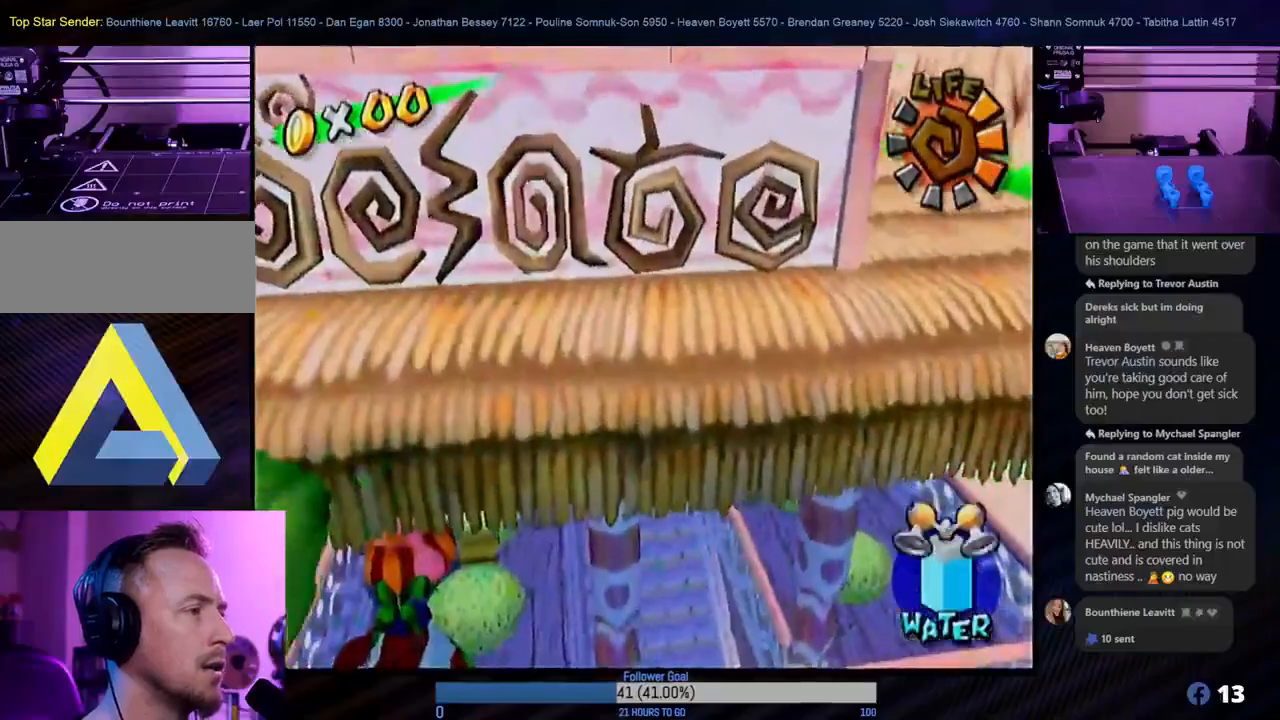
{"buttons": ["R1"], "left_stick": "up", "right_stick": "center", "events": [[50, "A", "down"], [67, "left_stick", "up"], [483, "R1", "down"], [500, "A", "up"]]}
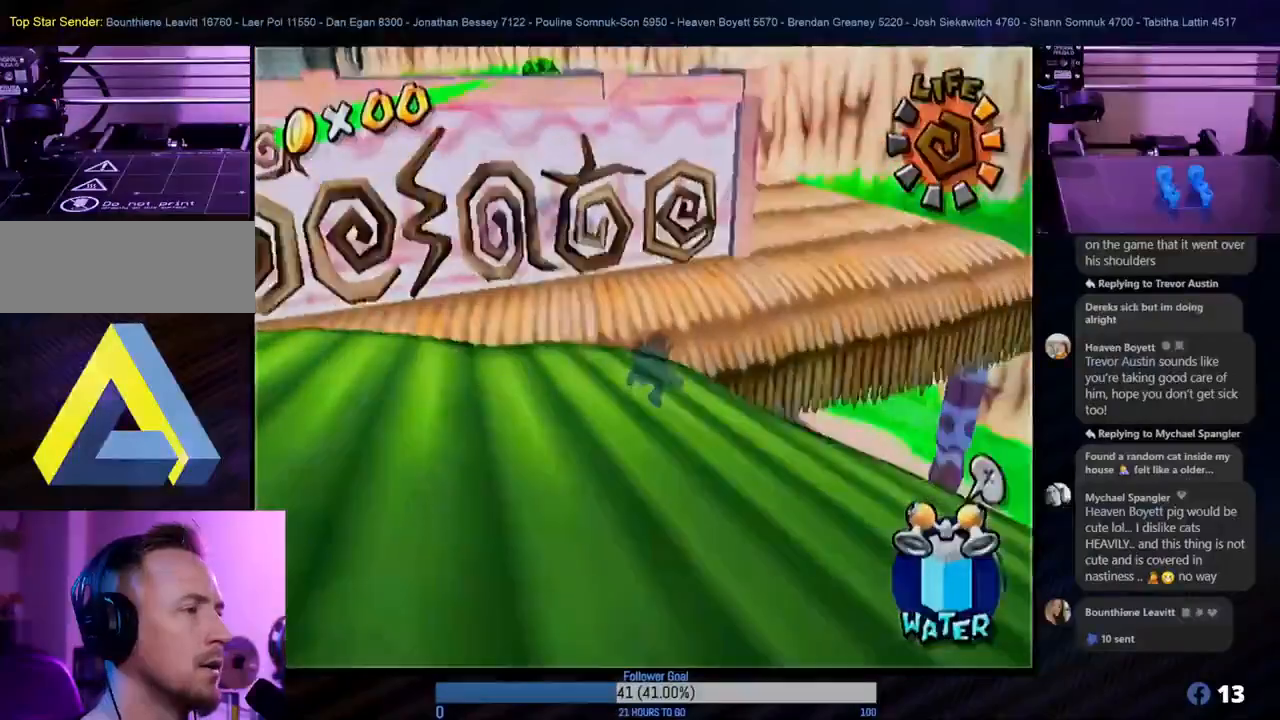
{"buttons": ["R1"], "left_stick": "left", "right_stick": "center", "events": [[133, "left_stick", "up-left"], [283, "left_stick", "left"]]}
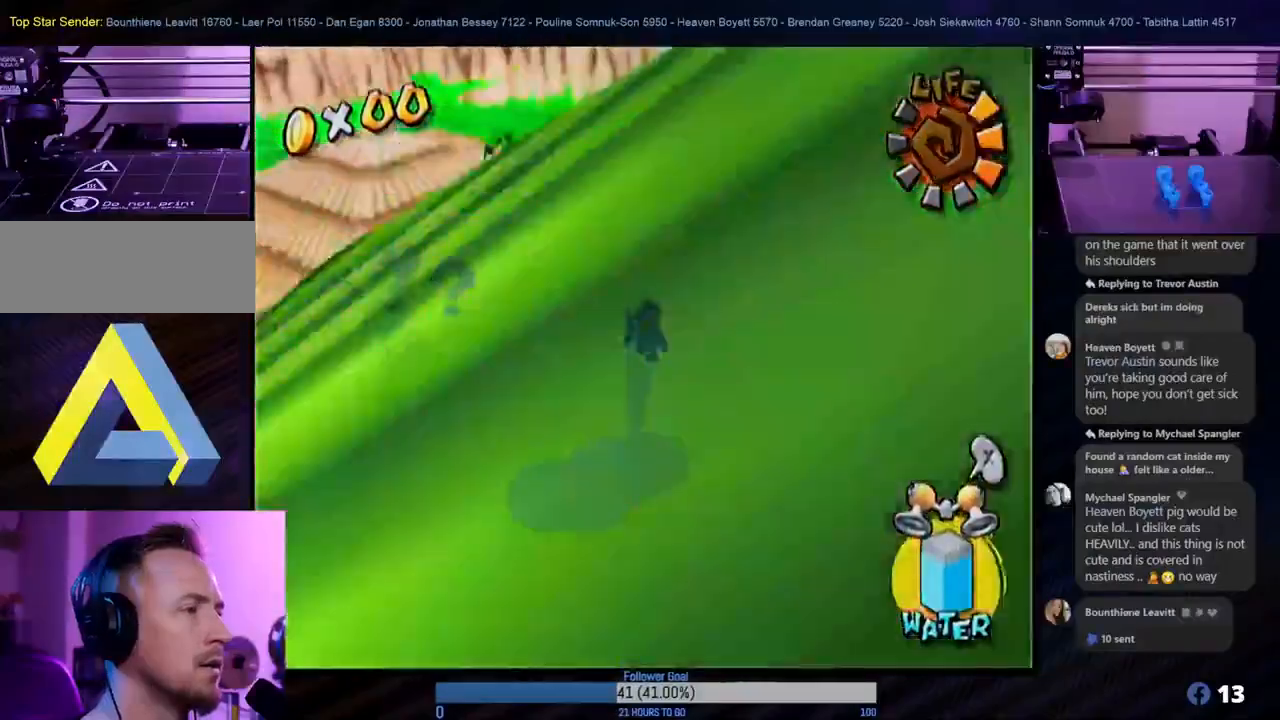
{"buttons": ["R1"], "left_stick": "down-left", "right_stick": "center", "events": [[17, "left_stick", "down-left"]]}
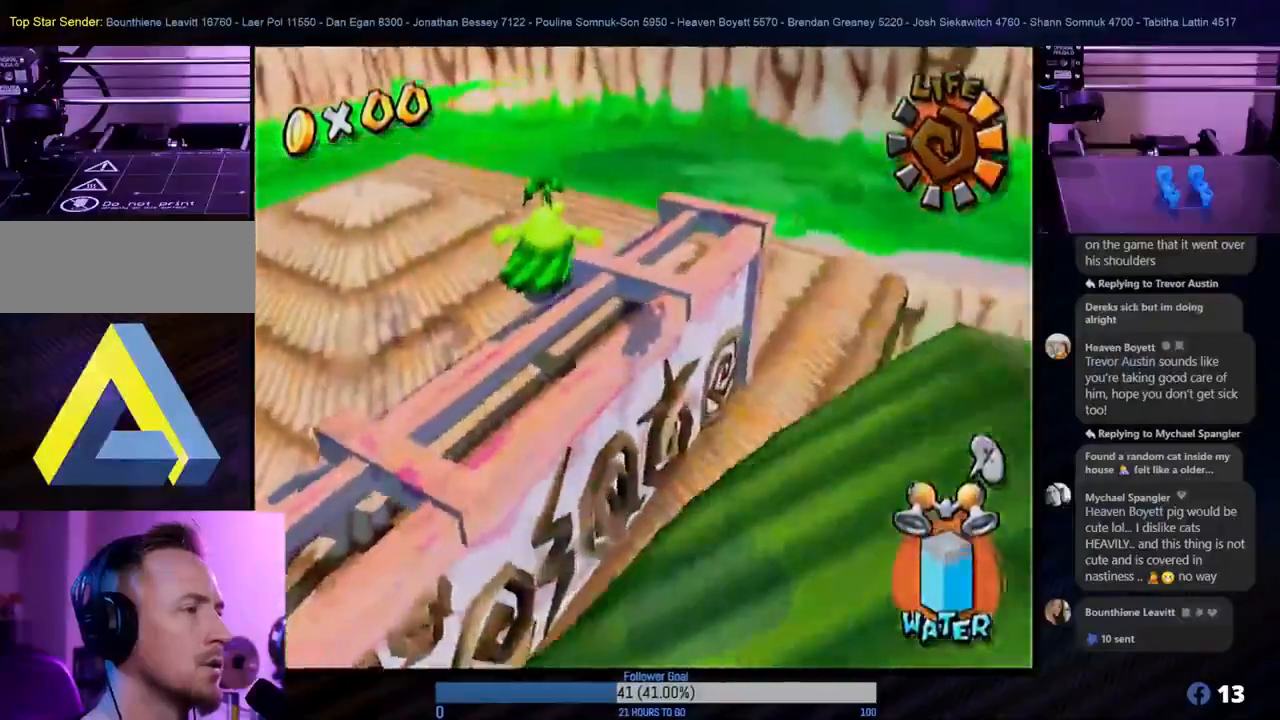
{"buttons": ["R1"], "left_stick": "up-left", "right_stick": "center", "events": [[167, "left_stick", "left"], [317, "left_stick", "up-left"]]}
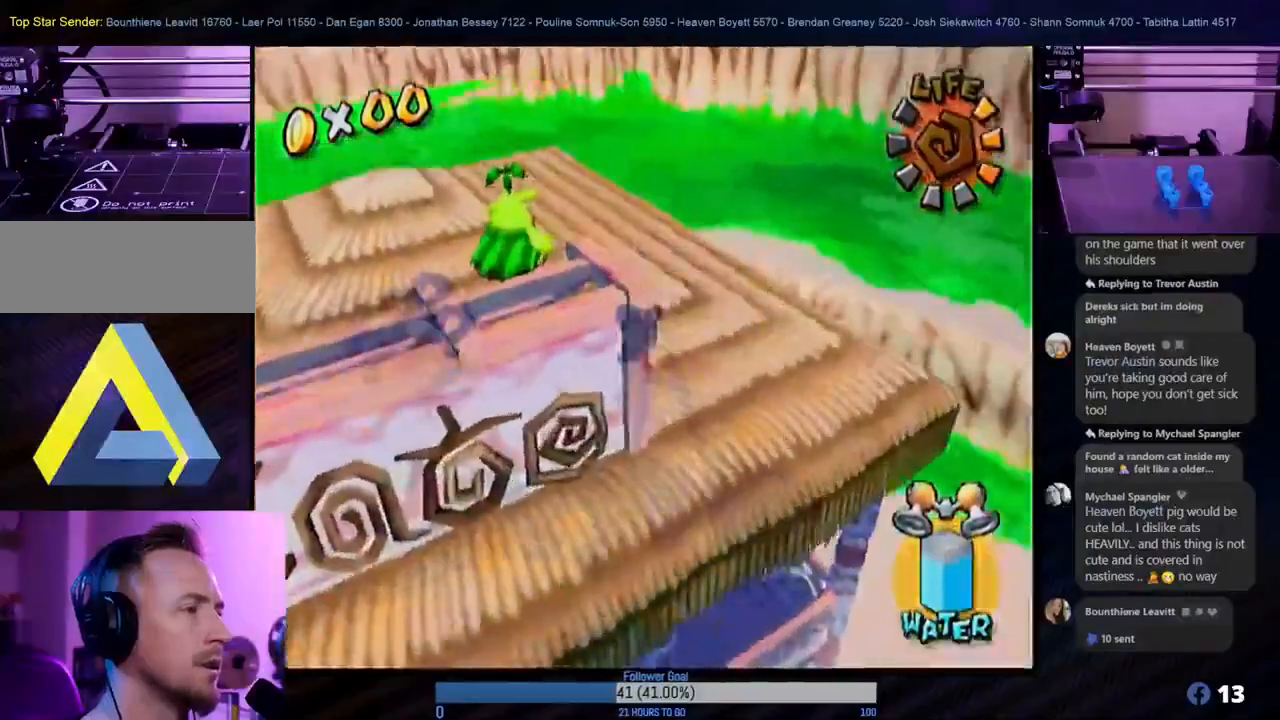
{"buttons": ["R1"], "left_stick": "left", "right_stick": "center", "events": [[383, "left_stick", "left"]]}
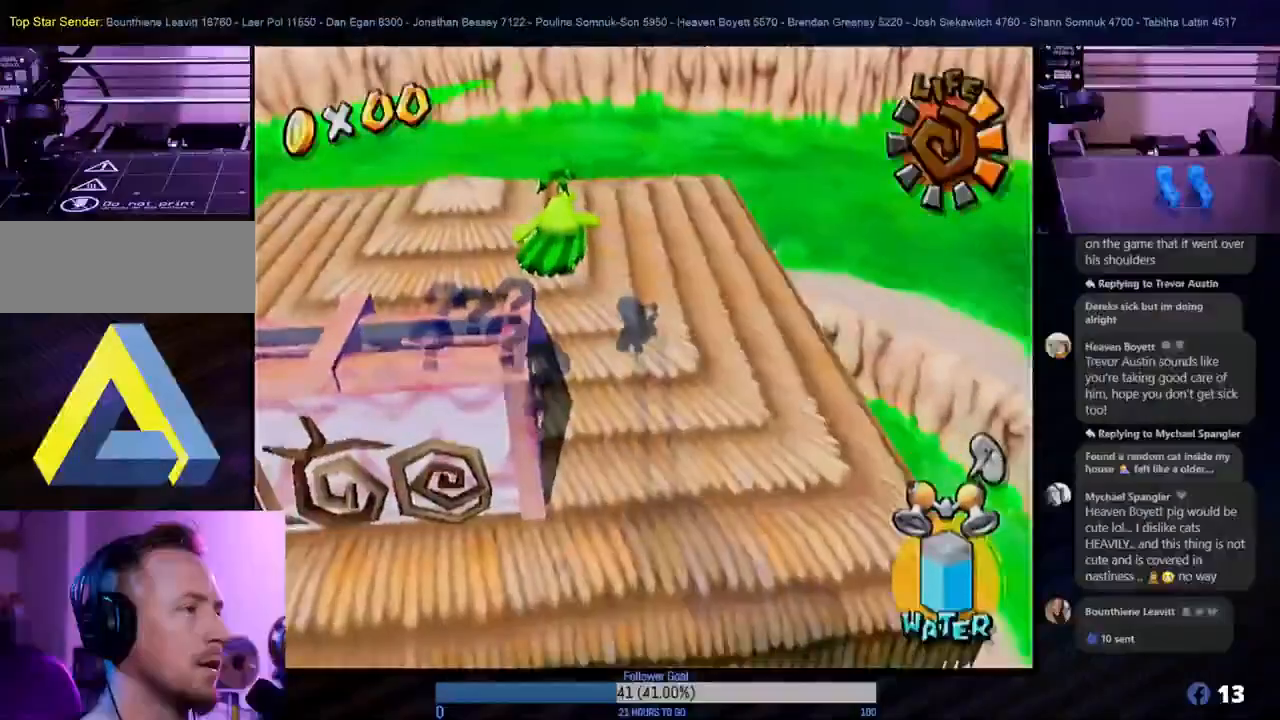
{"buttons": ["R1"], "left_stick": "left", "right_stick": "center", "events": []}
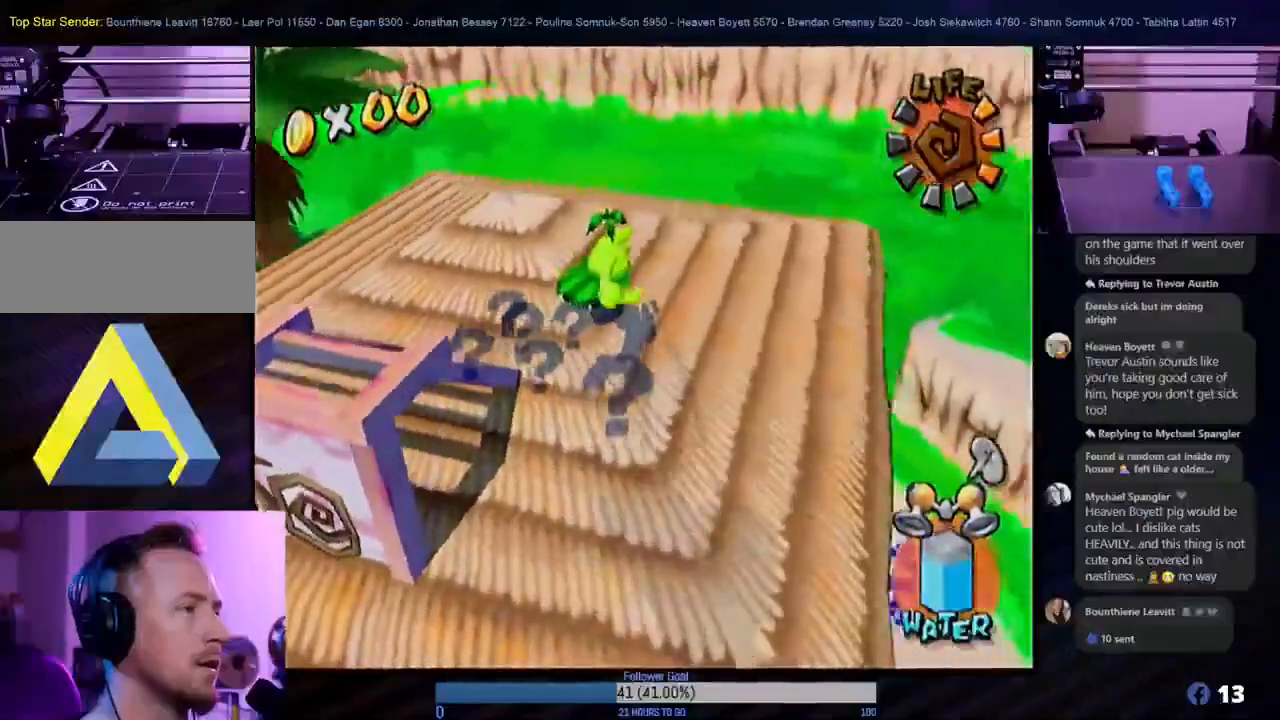
{"buttons": [], "left_stick": "up-left", "right_stick": "center", "events": [[33, "R1", "up"], [333, "left_stick", "up-left"]]}
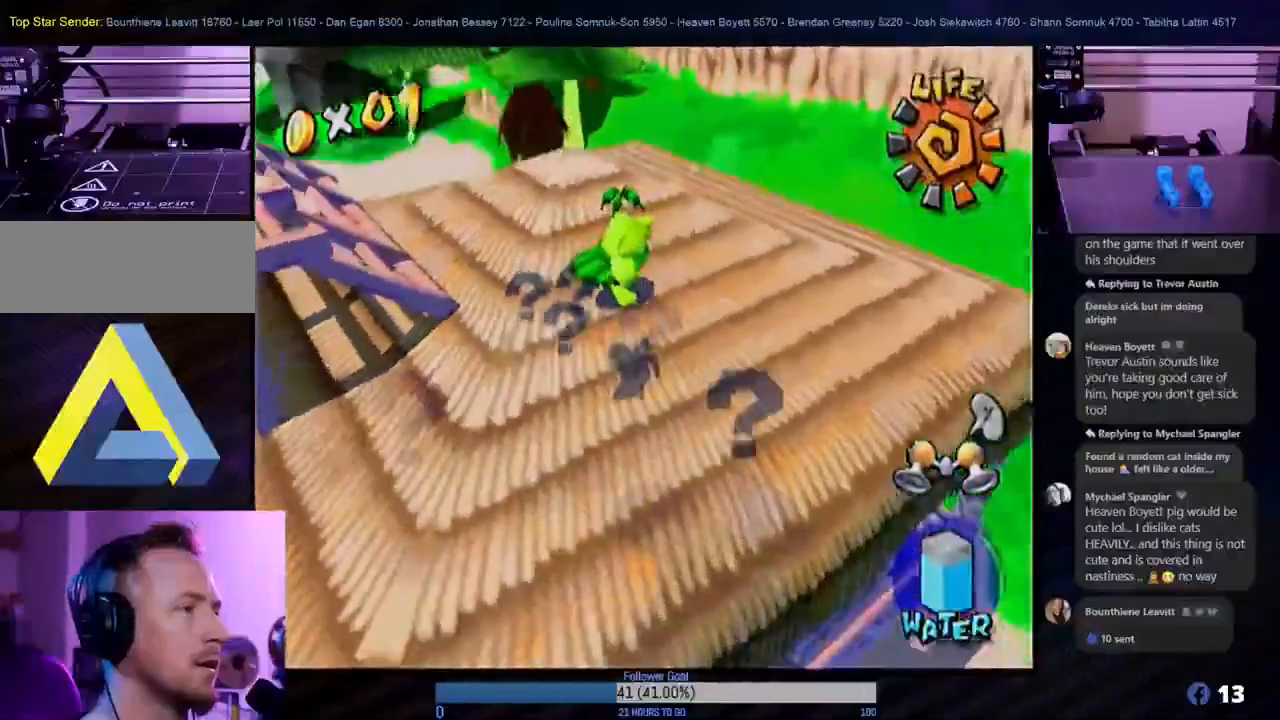
{"buttons": [], "left_stick": "down-right", "right_stick": "center", "events": [[17, "left_stick", "up"], [250, "left_stick", "center"], [383, "left_stick", "down-right"]]}
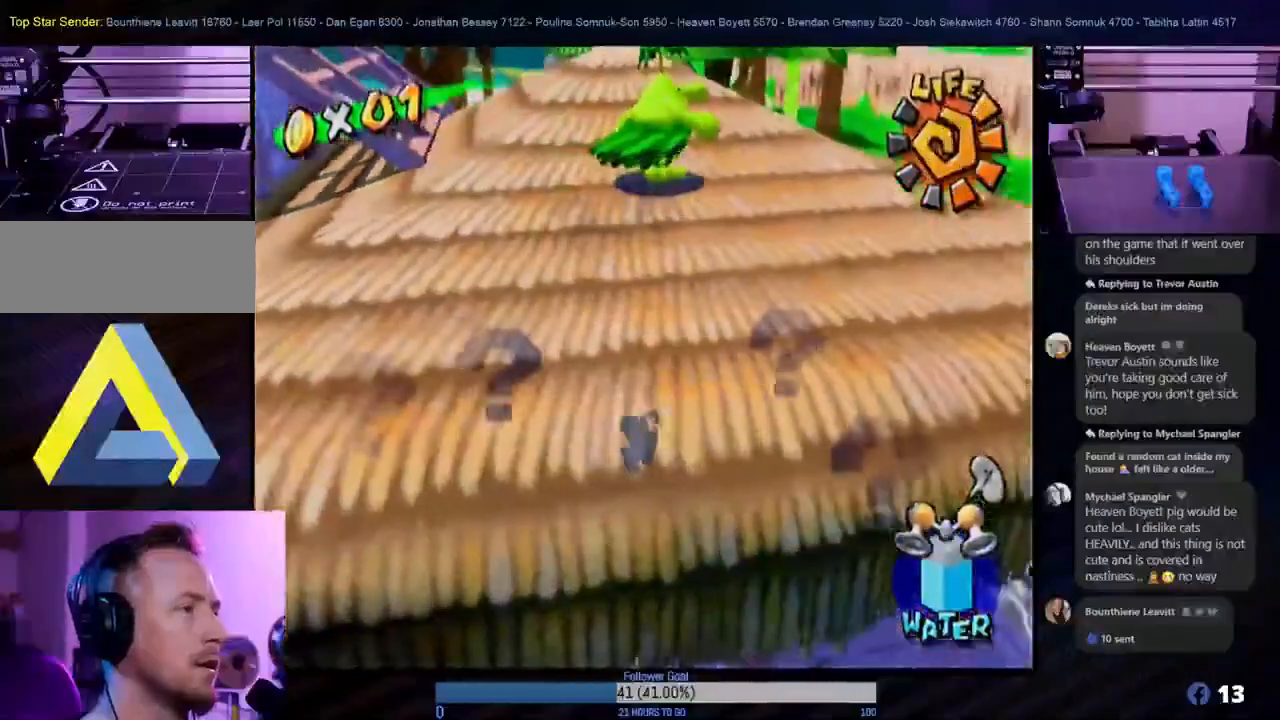
{"buttons": [], "left_stick": "up-right", "right_stick": "center", "events": [[333, "left_stick", "right"], [467, "left_stick", "up-right"]]}
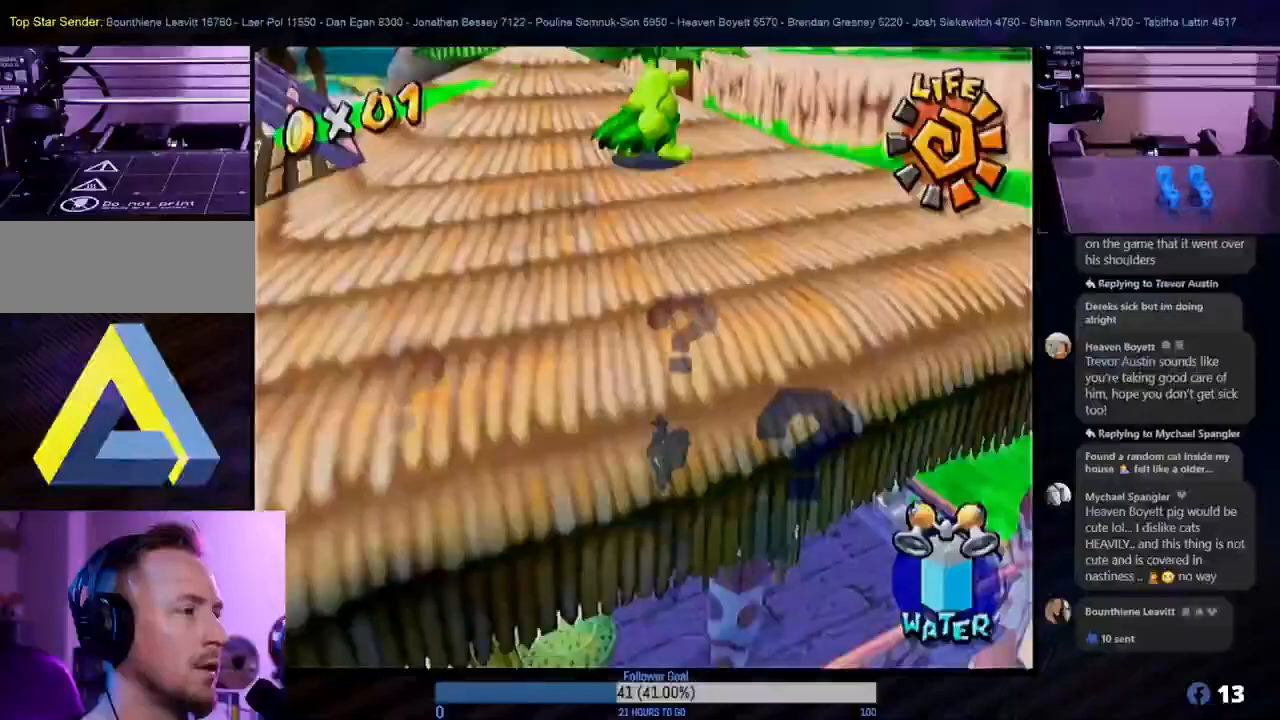
{"buttons": [], "left_stick": "up", "right_stick": "center", "events": [[50, "A", "down"], [167, "left_stick", "up"], [200, "A", "up"]]}
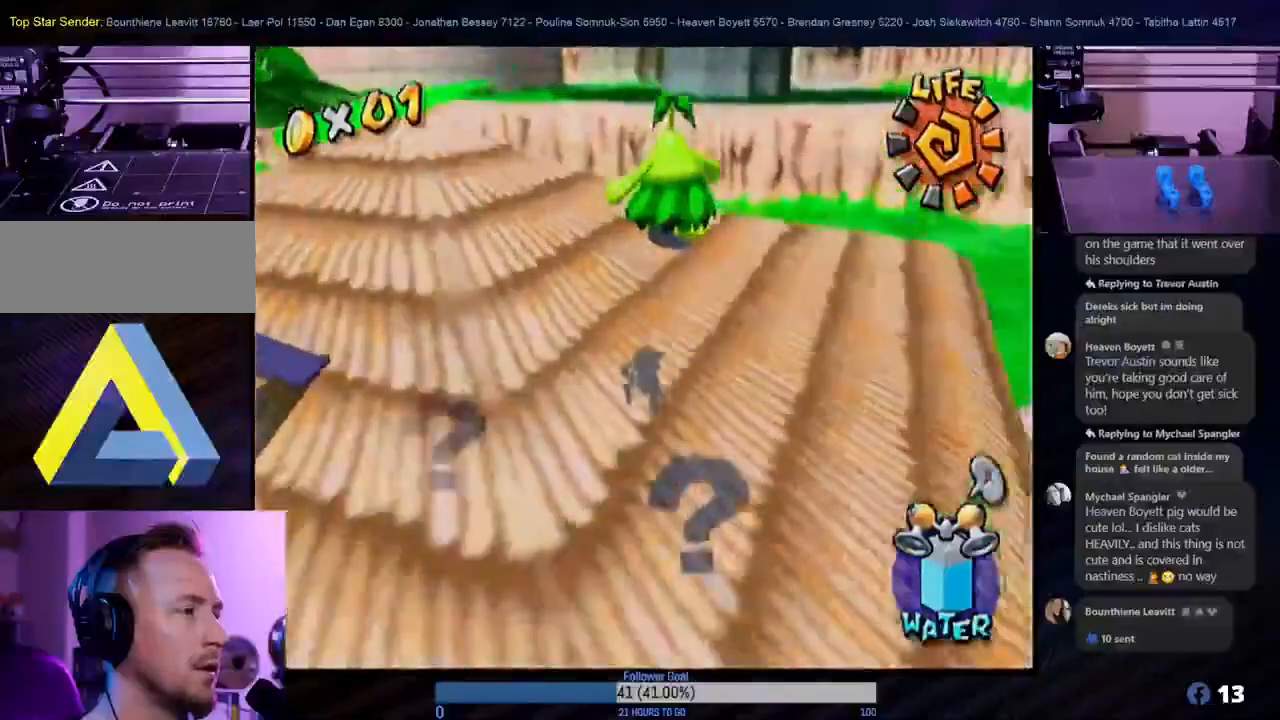
{"buttons": [], "left_stick": "down", "right_stick": "center", "events": [[283, "left_stick", "center"], [333, "left_stick", "down-right"], [417, "left_stick", "down"]]}
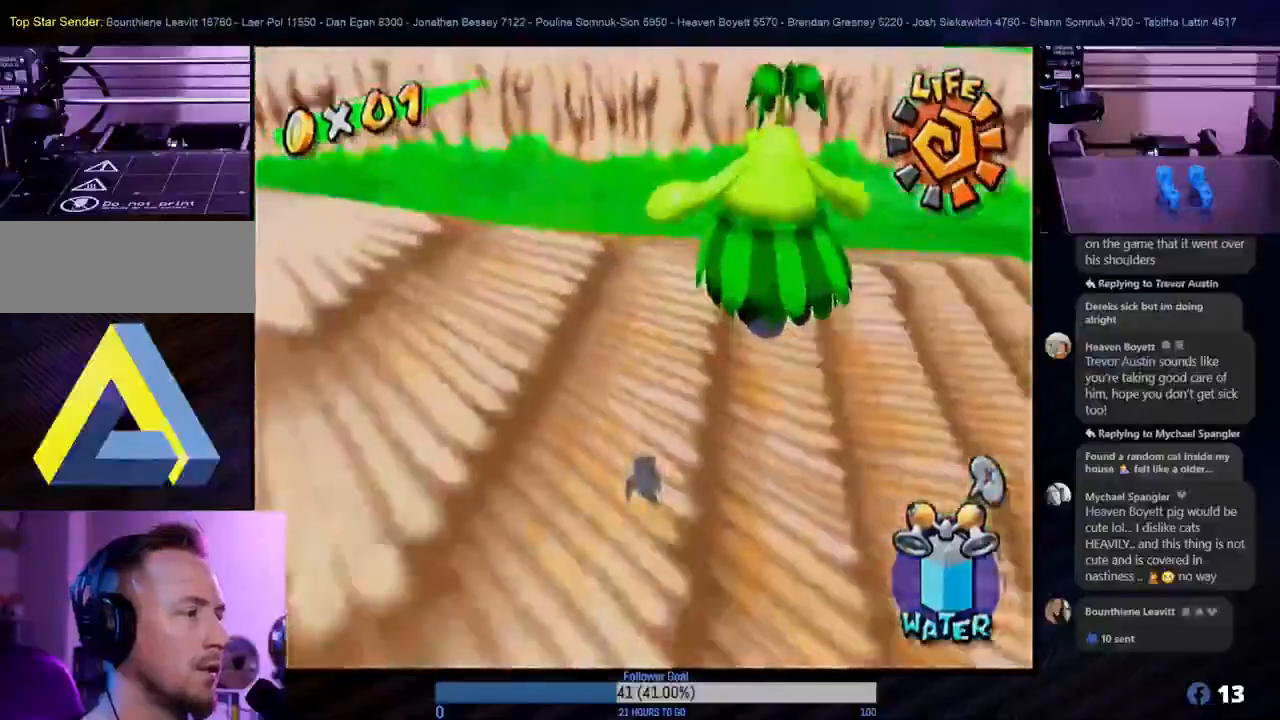
{"buttons": [], "left_stick": "down", "right_stick": "center", "events": [[233, "left_stick", "center"], [483, "left_stick", "down"]]}
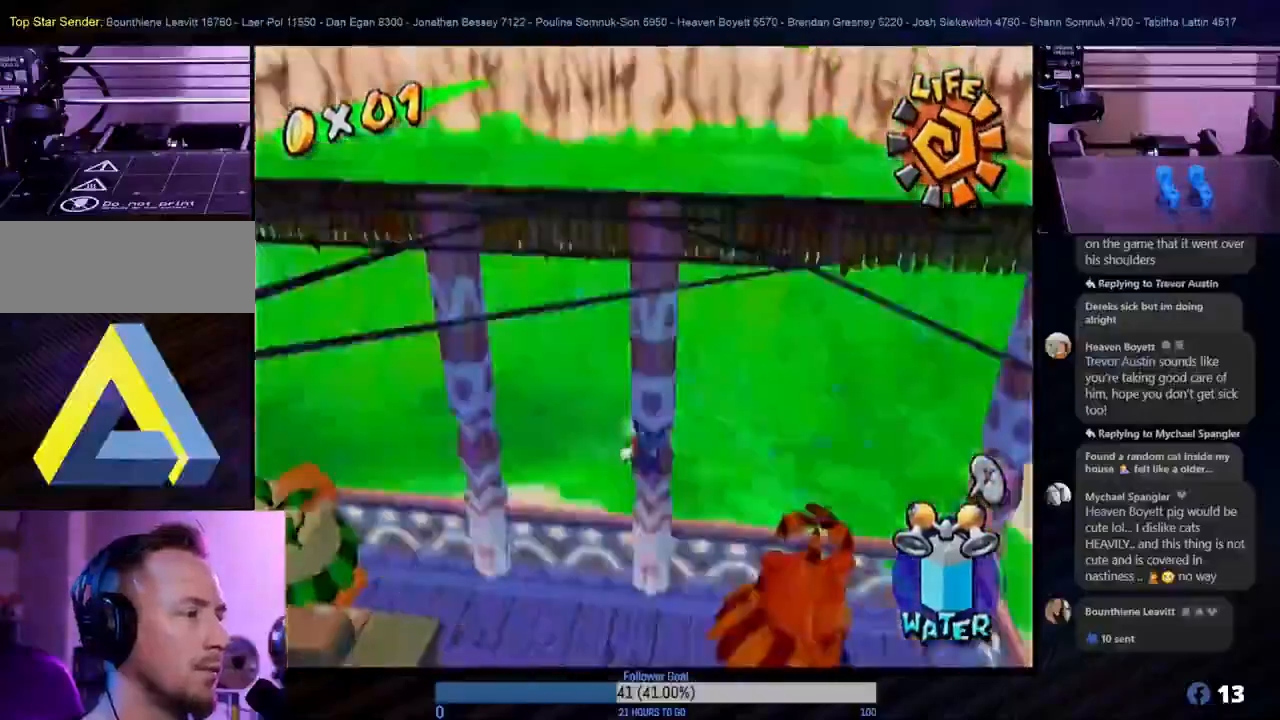
{"buttons": ["A"], "left_stick": "center", "right_stick": "center", "events": [[450, "A", "down"], [467, "left_stick", "center"]]}
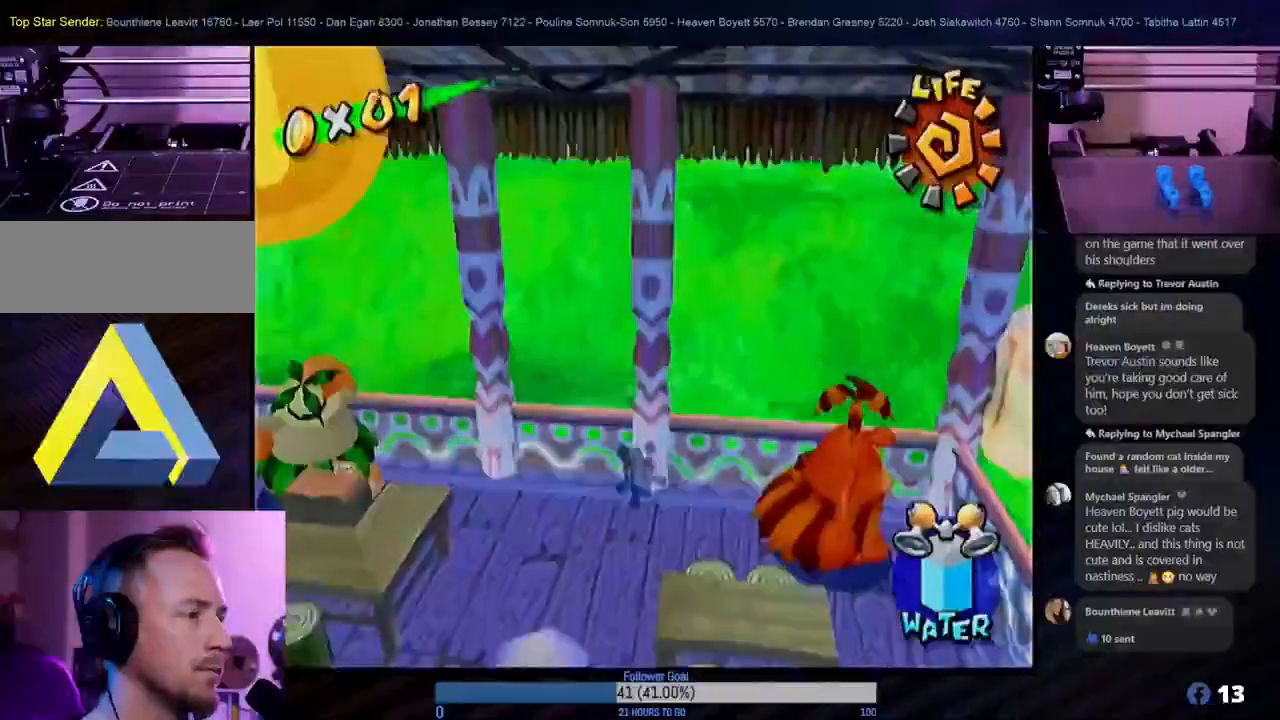
{"buttons": ["A"], "left_stick": "down", "right_stick": "center", "events": [[117, "left_stick", "down"]]}
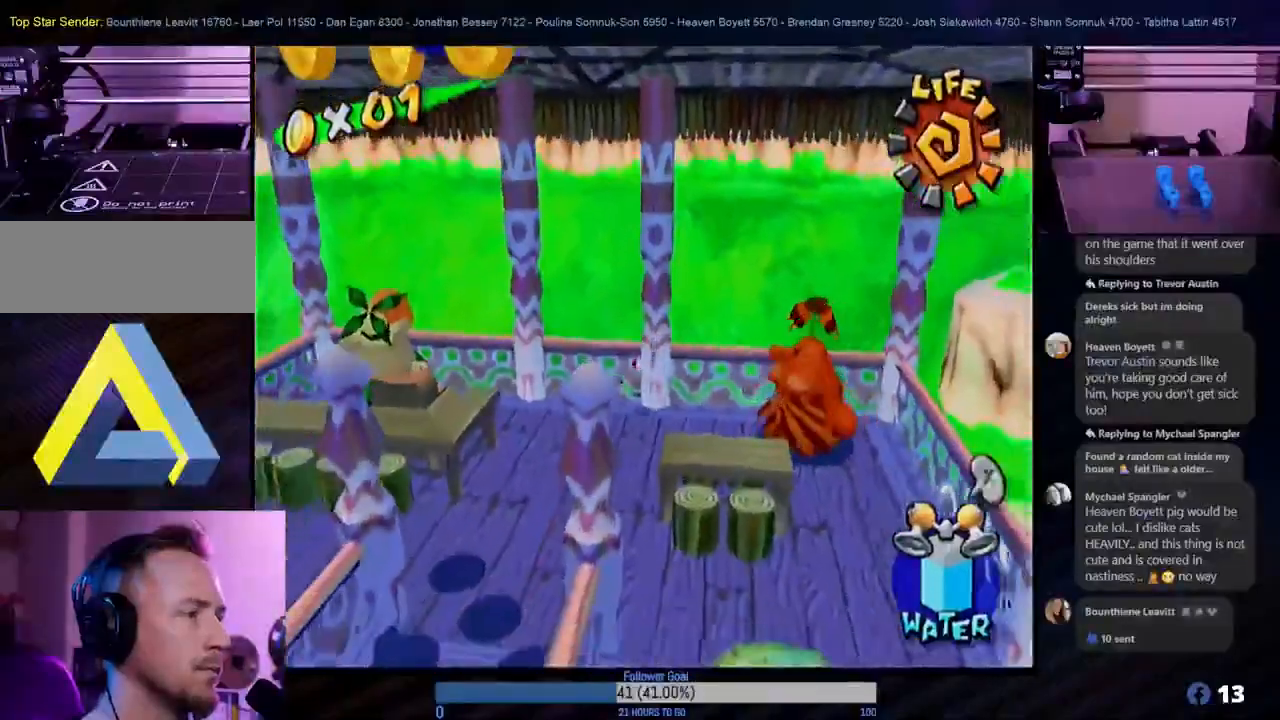
{"buttons": ["A"], "left_stick": "down-left", "right_stick": "center", "events": [[150, "A", "up"], [167, "left_stick", "down-left"], [250, "A", "down"]]}
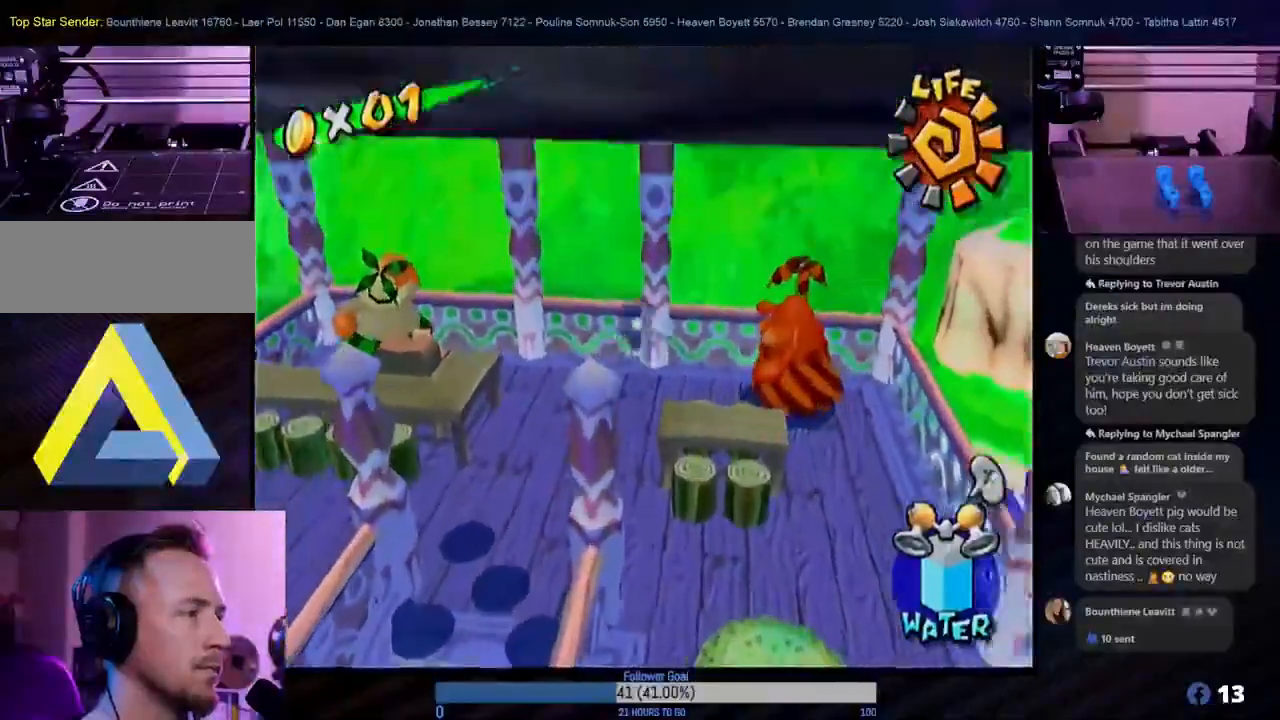
{"buttons": ["A"], "left_stick": "down-left", "right_stick": "center", "events": [[67, "left_stick", "center"], [183, "left_stick", "down-left"]]}
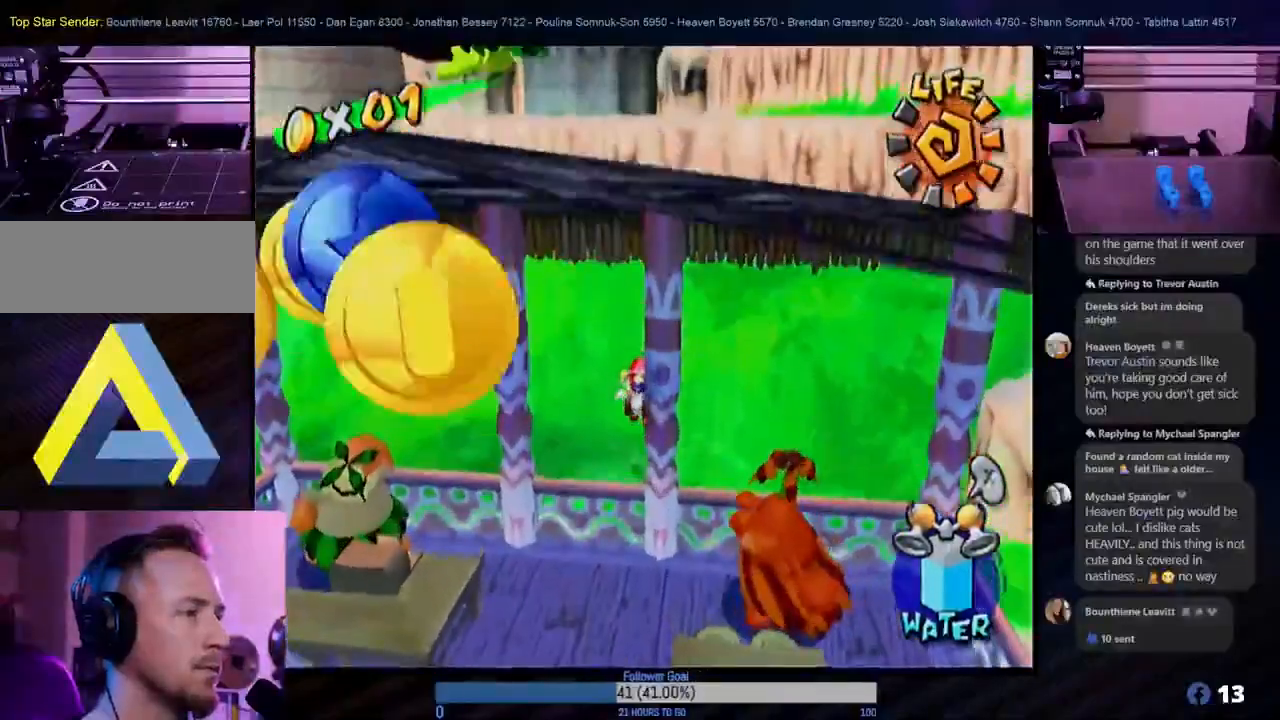
{"buttons": [], "left_stick": "up", "right_stick": "center", "events": [[50, "A", "up"], [417, "left_stick", "up"]]}